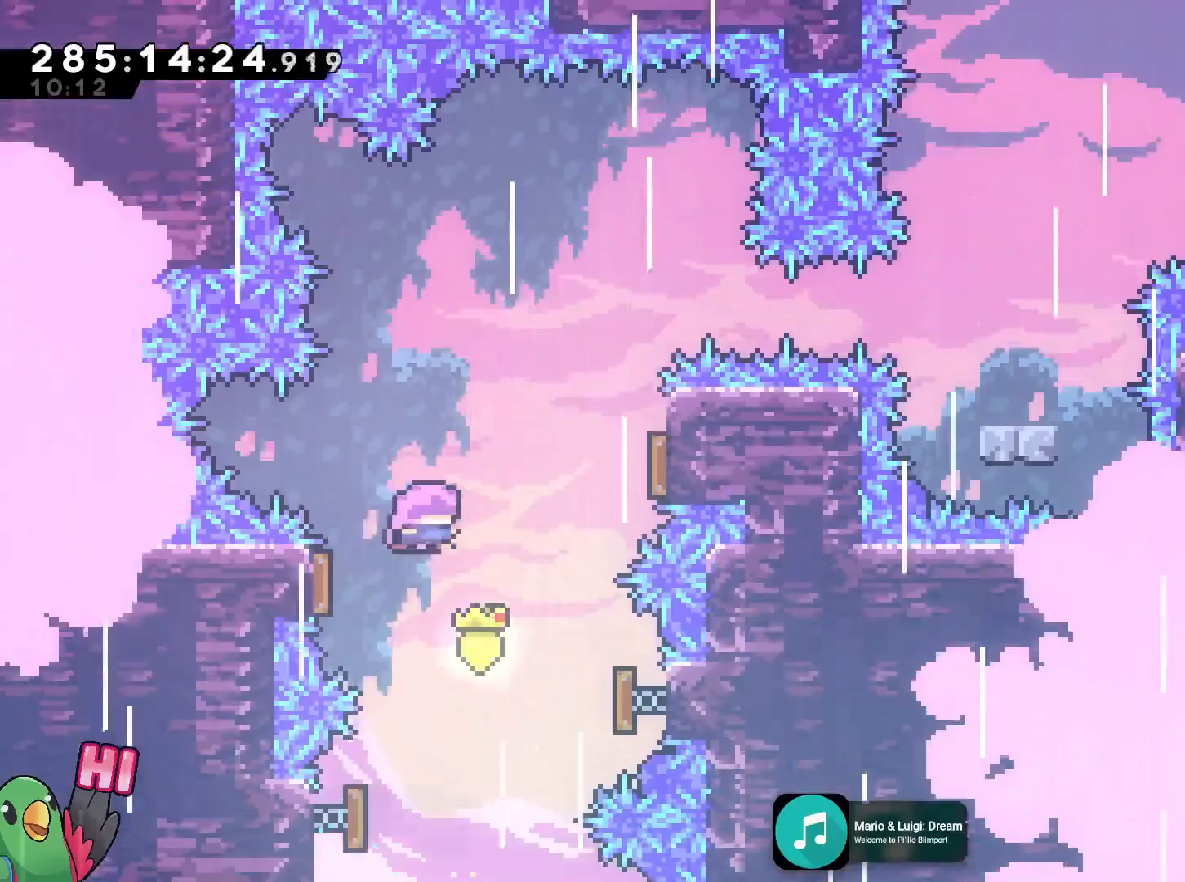
Gameplay with a controller (Nintendo layout); each line is a JSON object with the inputs held at the frame after it. "events" lists button and stick changes between this image and that frame as [ms after this image, input, new state], when the widget could be followed in between. Not read: HOME L3 R3 SELECT.
{"buttons": ["B", "L2"], "left_stick": "up-right", "right_stick": "center", "events": [[33, "DPAD_RIGHT", "down"], [50, "DPAD_RIGHT", "up"], [283, "left_stick", "up"], [317, "L2", "down"], [317, "Y", "down"], [467, "Y", "up"], [500, "left_stick", "up-right"]]}
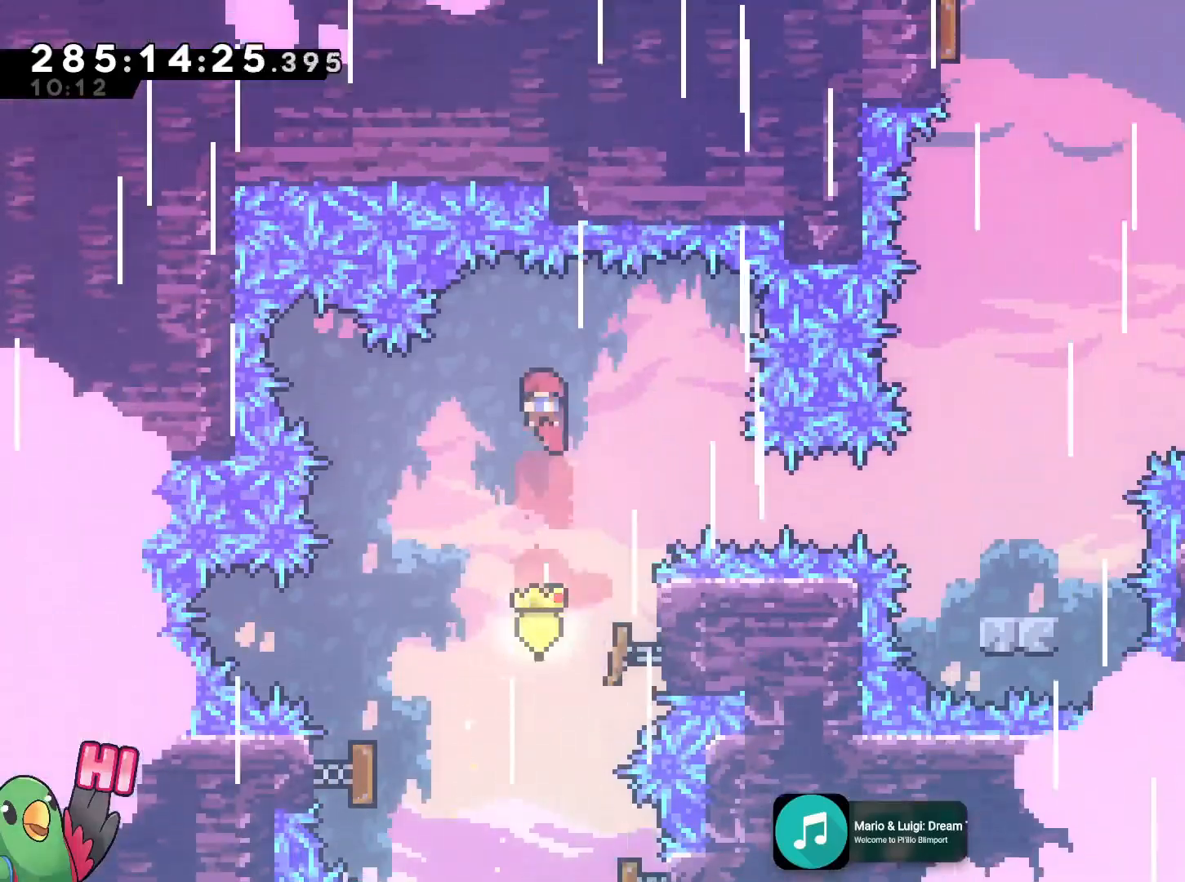
{"buttons": ["B", "Y", "L2"], "left_stick": "right", "right_stick": "center", "events": [[17, "left_stick", "right"], [417, "Y", "down"]]}
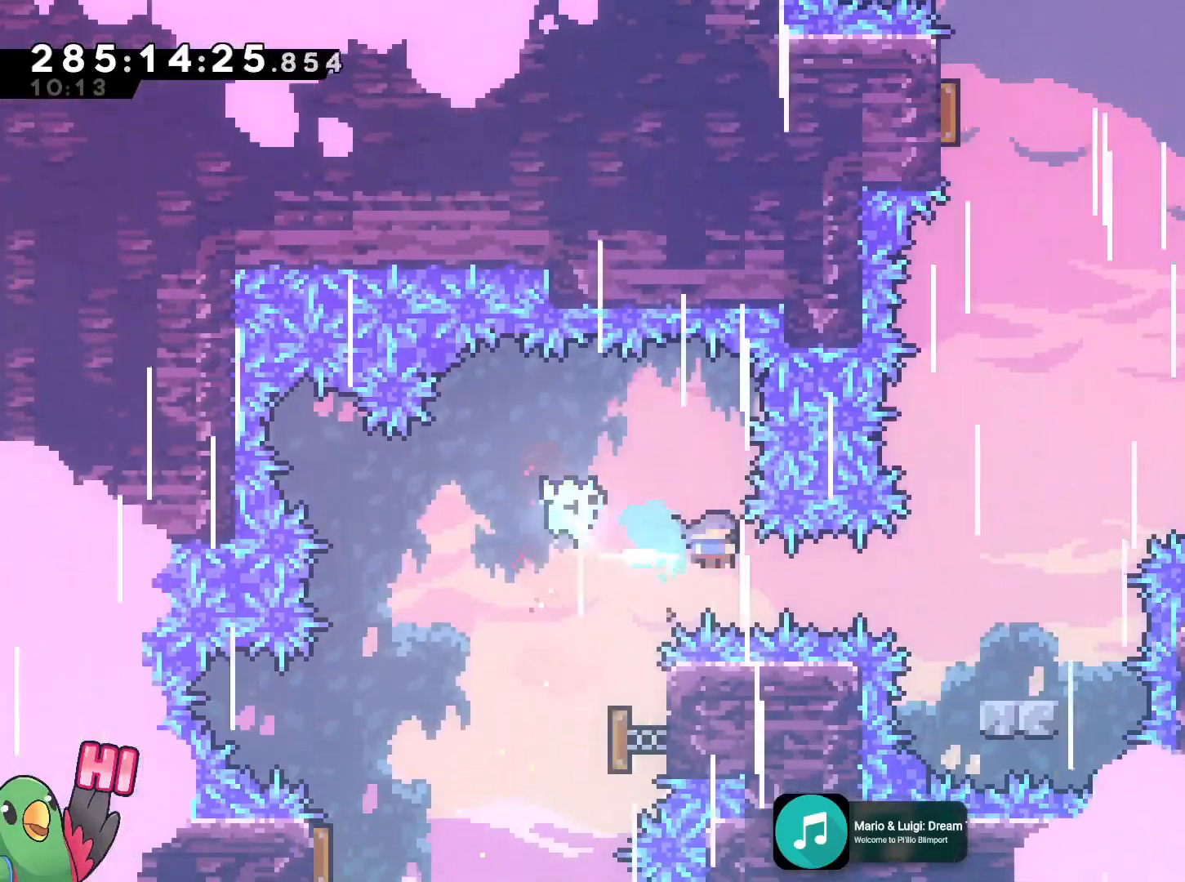
{"buttons": ["L2", "R1"], "left_stick": "center", "right_stick": "center", "events": [[150, "Y", "up"], [200, "B", "up"], [333, "left_stick", "center"], [350, "R1", "down"], [400, "R1", "up"], [484, "R1", "down"]]}
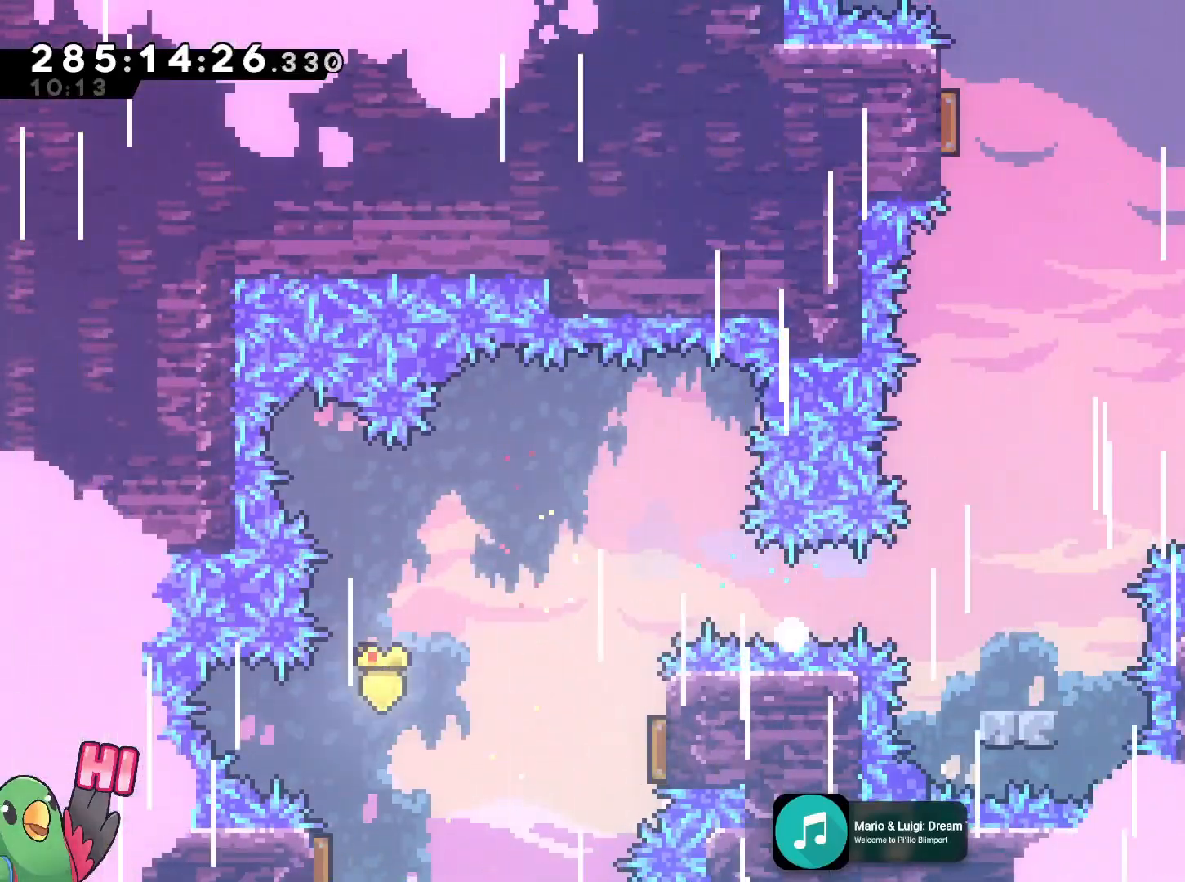
{"buttons": [], "left_stick": "center", "right_stick": "center", "events": [[50, "R1", "up"], [84, "B", "down"], [84, "R1", "down"], [150, "L2", "up"], [200, "B", "up"], [301, "B", "down"], [384, "B", "up"], [434, "R1", "up"]]}
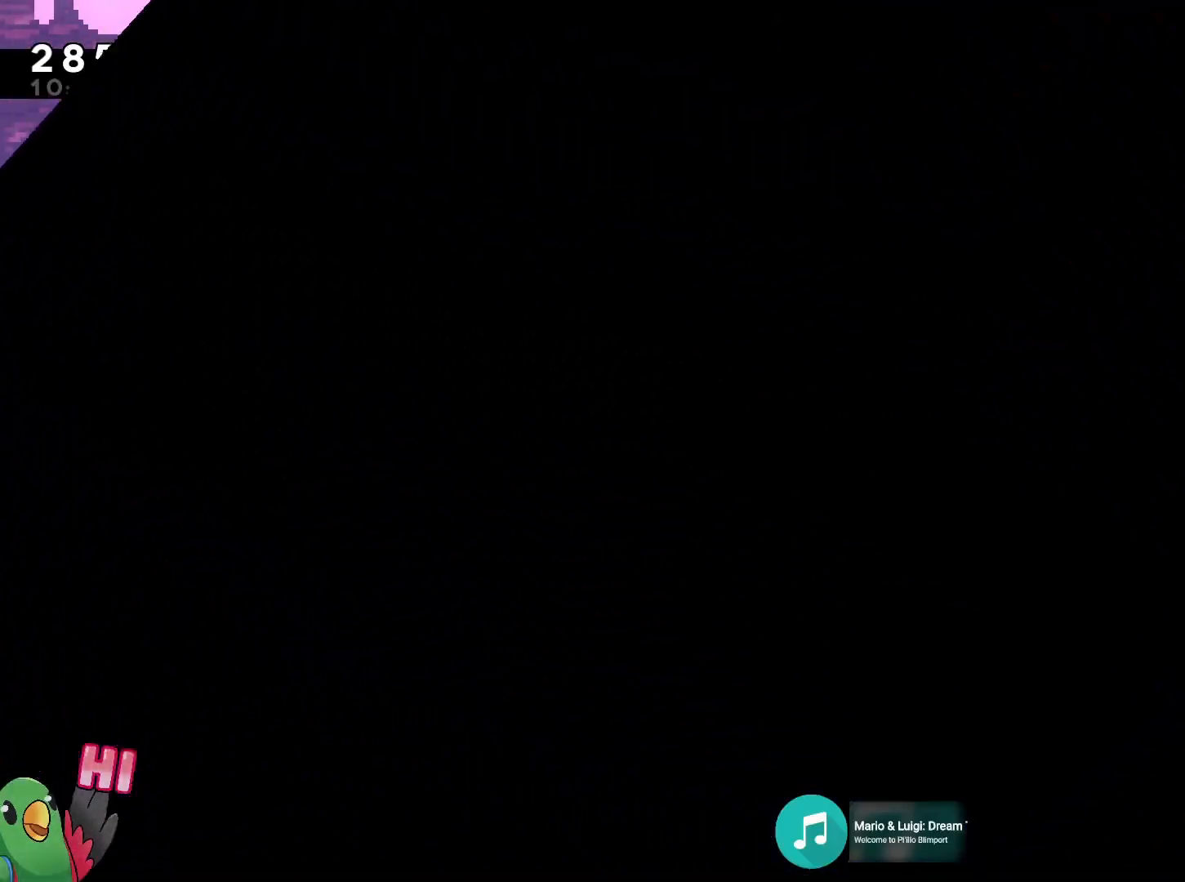
{"buttons": [], "left_stick": "center", "right_stick": "center", "events": []}
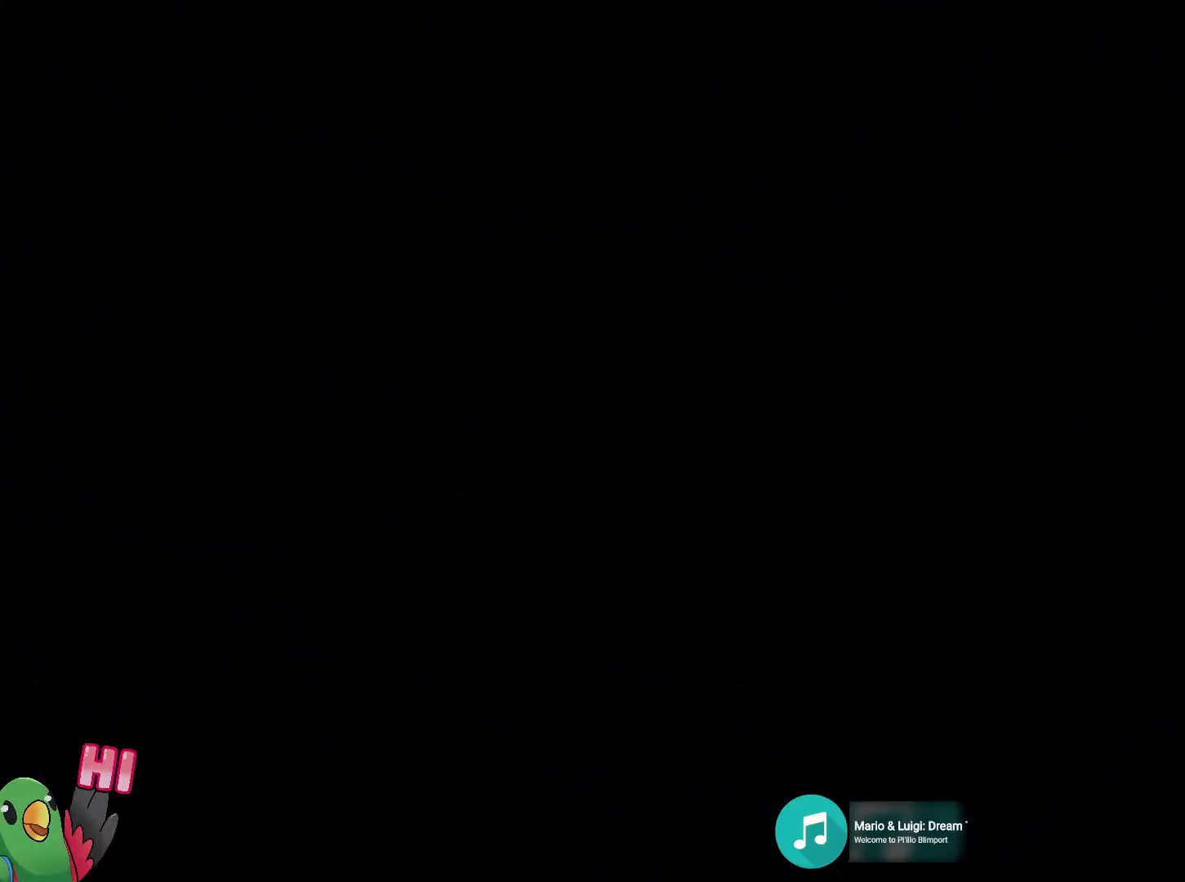
{"buttons": [], "left_stick": "center", "right_stick": "center", "events": []}
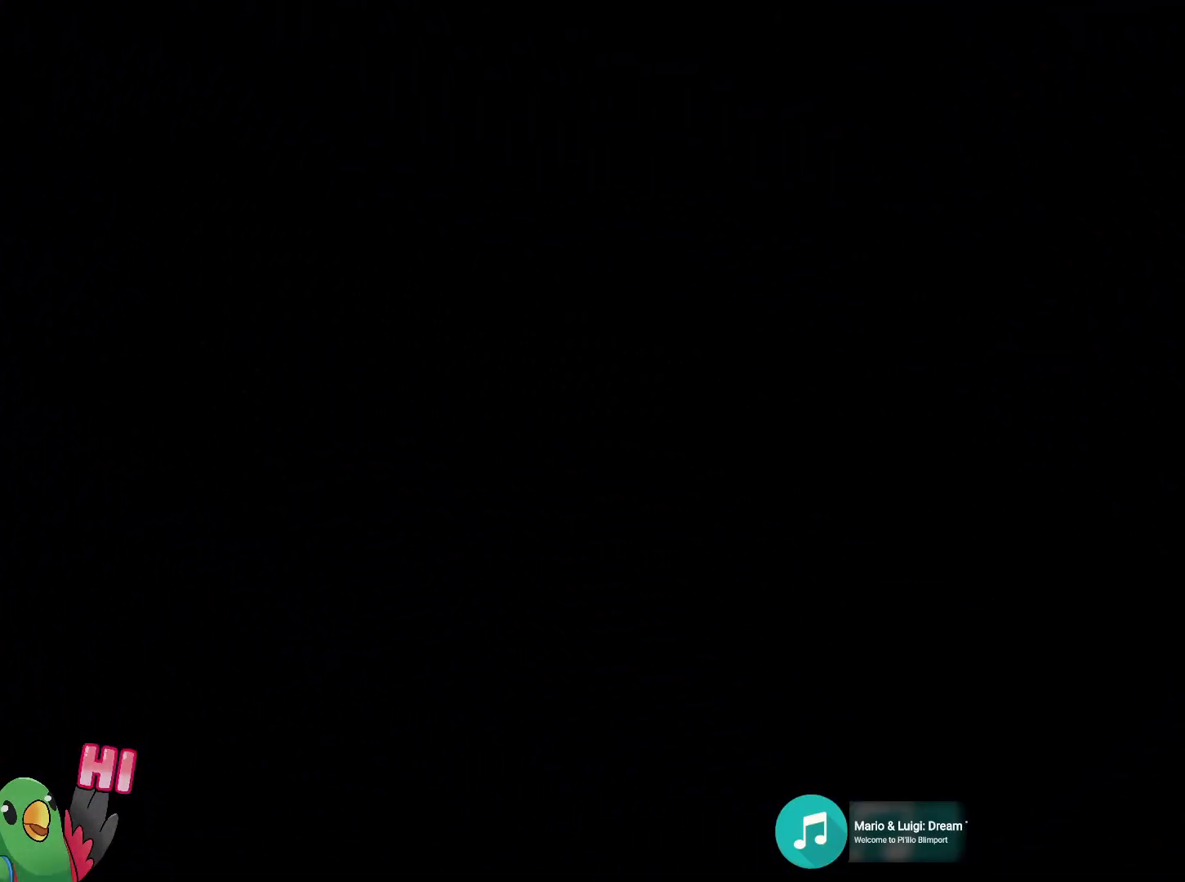
{"buttons": [], "left_stick": "center", "right_stick": "center", "events": []}
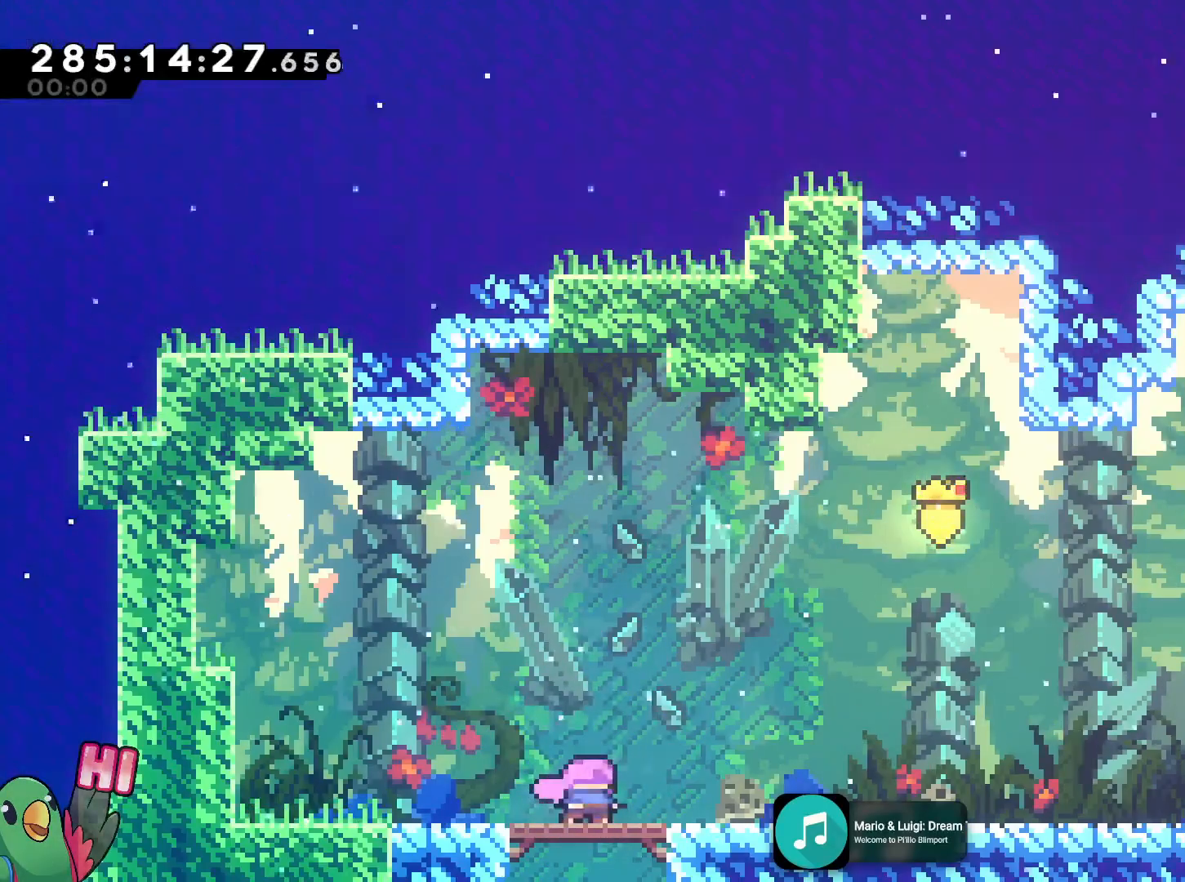
{"buttons": [], "left_stick": "center", "right_stick": "center", "events": [[200, "START", "down"], [334, "START", "up"]]}
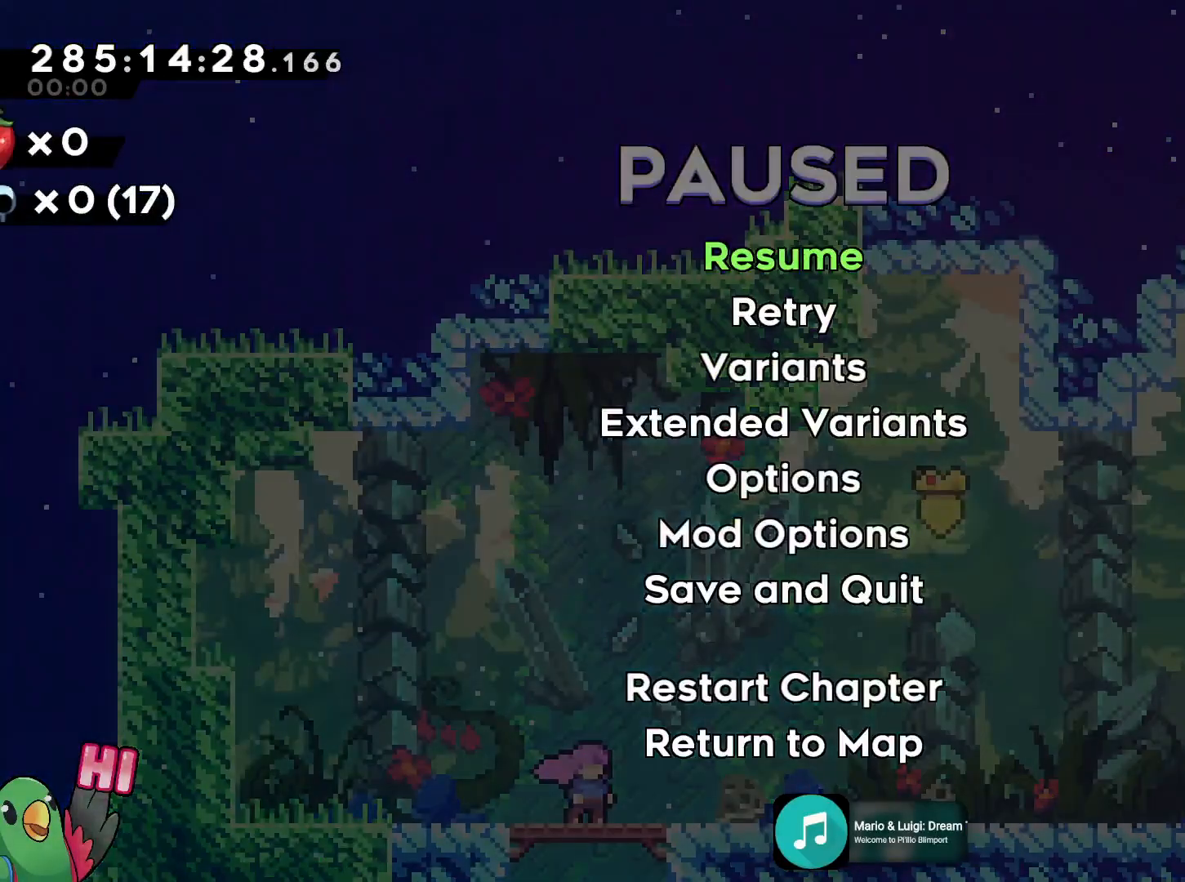
{"buttons": [], "left_stick": "up", "right_stick": "center", "events": [[283, "left_stick", "up-left"], [367, "left_stick", "center"], [450, "left_stick", "up"]]}
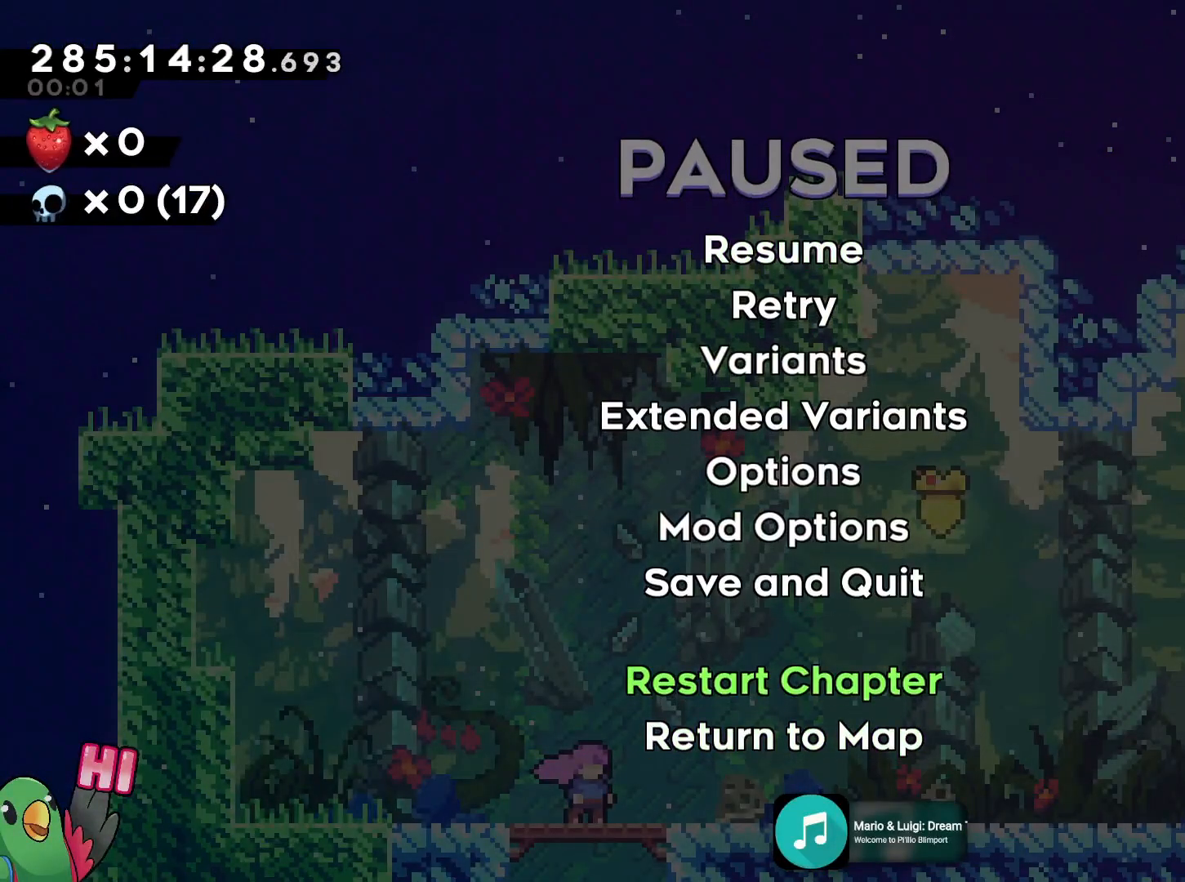
{"buttons": [], "left_stick": "center", "right_stick": "center", "events": [[67, "left_stick", "center"], [150, "left_stick", "up"], [234, "left_stick", "center"], [367, "B", "down"], [434, "B", "up"]]}
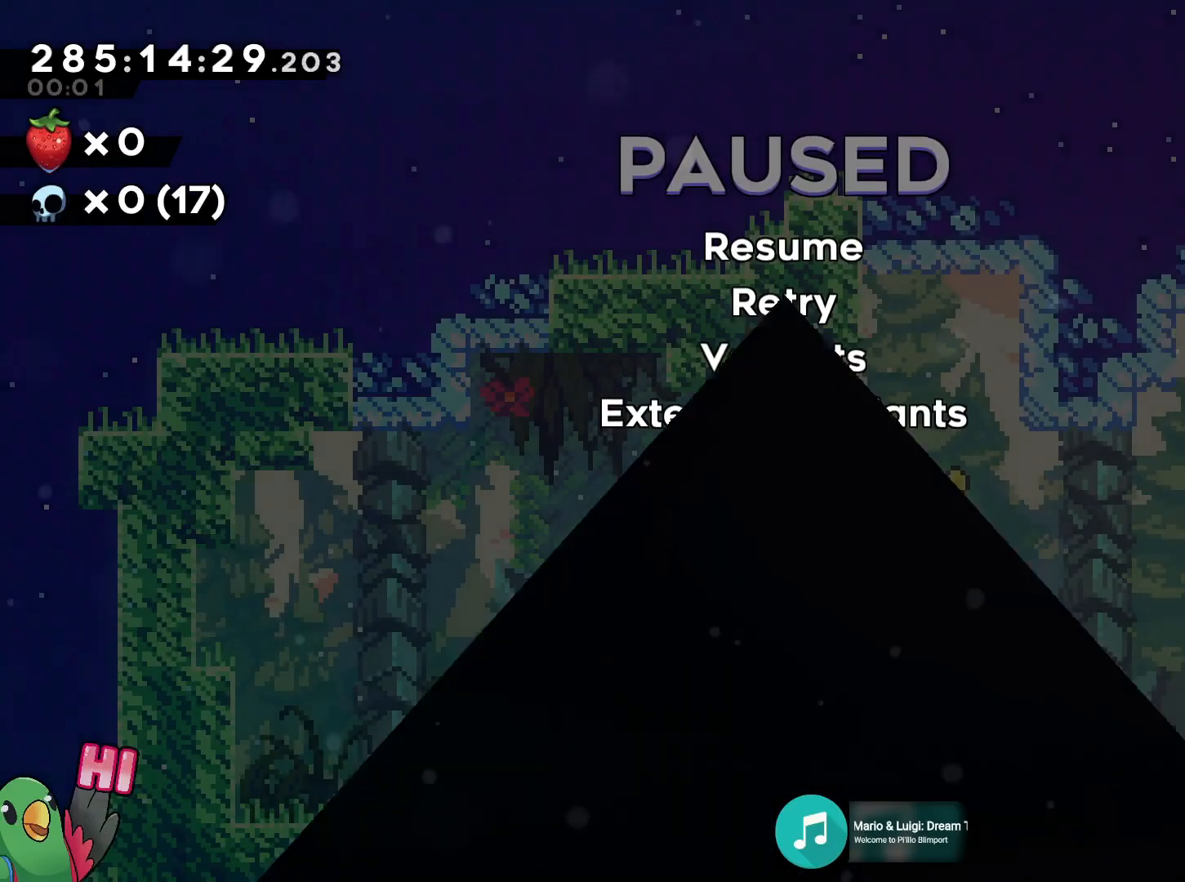
{"buttons": ["R1"], "left_stick": "center", "right_stick": "center", "events": [[400, "R1", "down"]]}
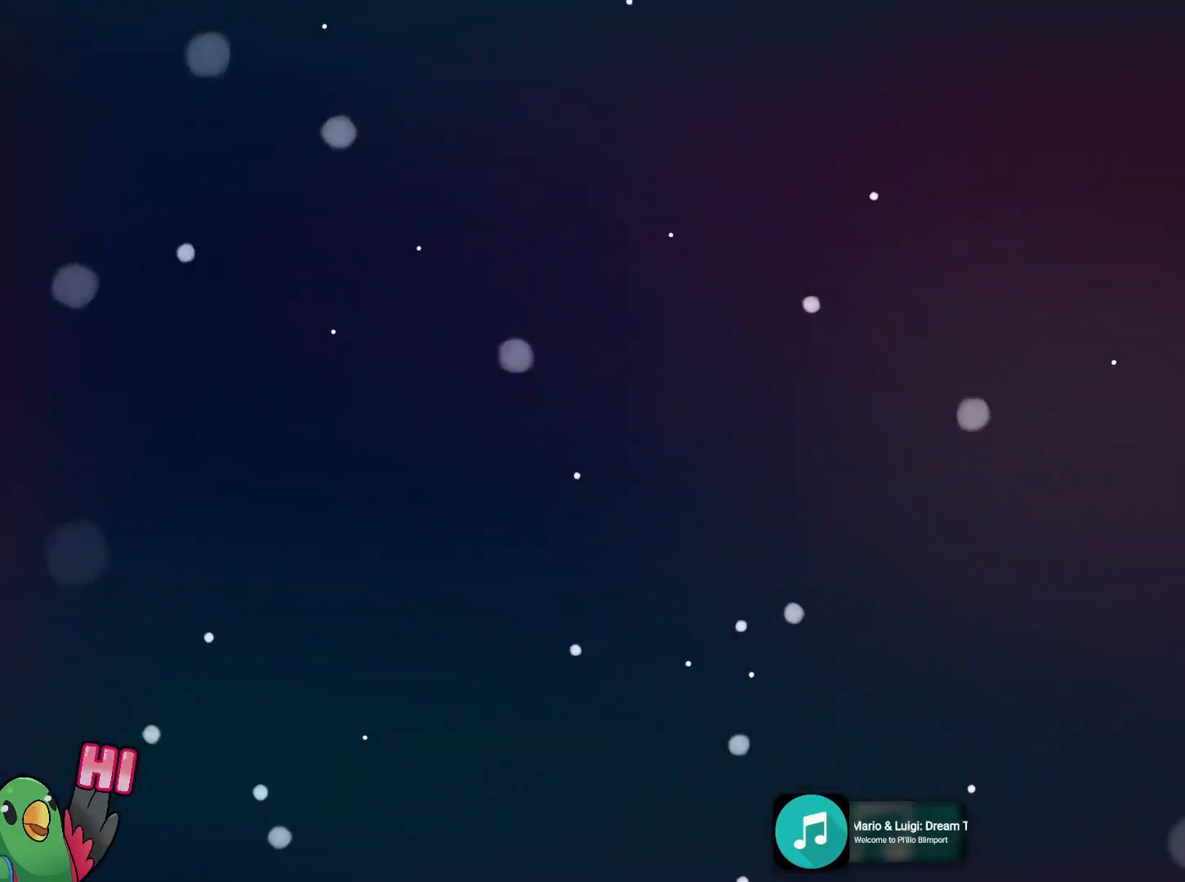
{"buttons": [], "left_stick": "center", "right_stick": "center", "events": [[50, "R1", "up"]]}